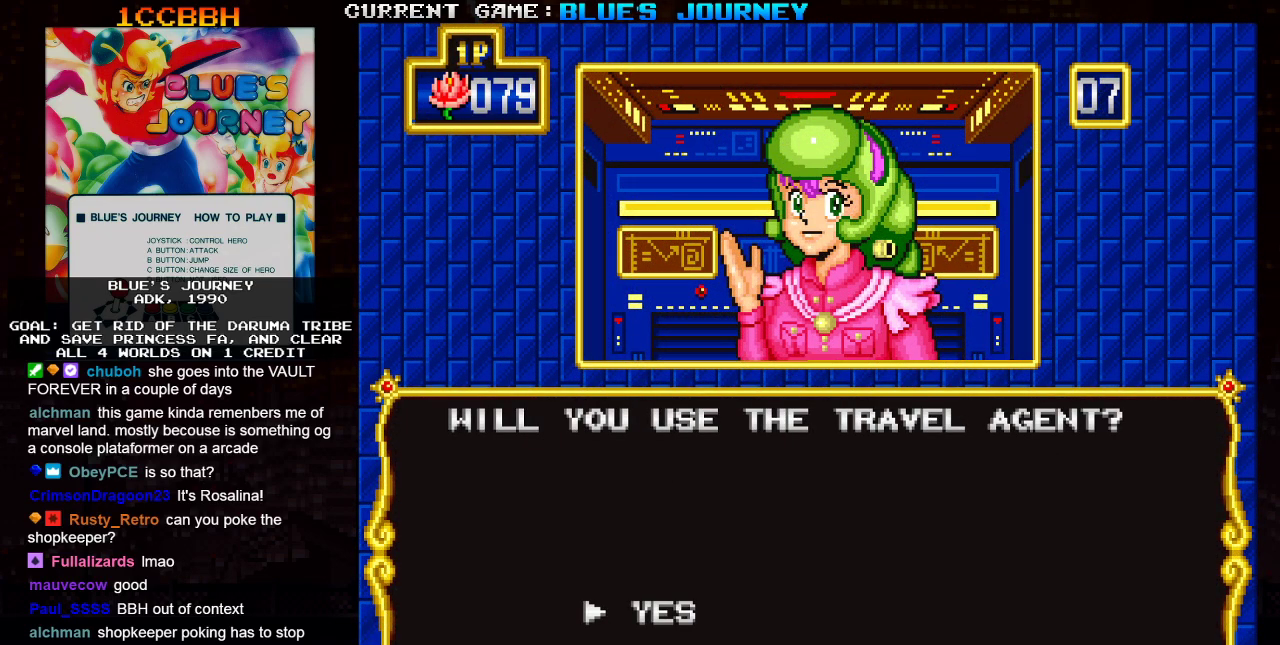
Gameplay with a controller (arcade stick); each line is a JSON object with the inputs held at the frame after it. "events" lists button and stick changes between this image and that frame as [ms after this image, input, new state], when the widget could be followed in between. Not read: L3 R3.
{"buttons": [], "left_stick": "center", "events": [[333, "SQUARE", "down"], [400, "SQUARE", "up"]]}
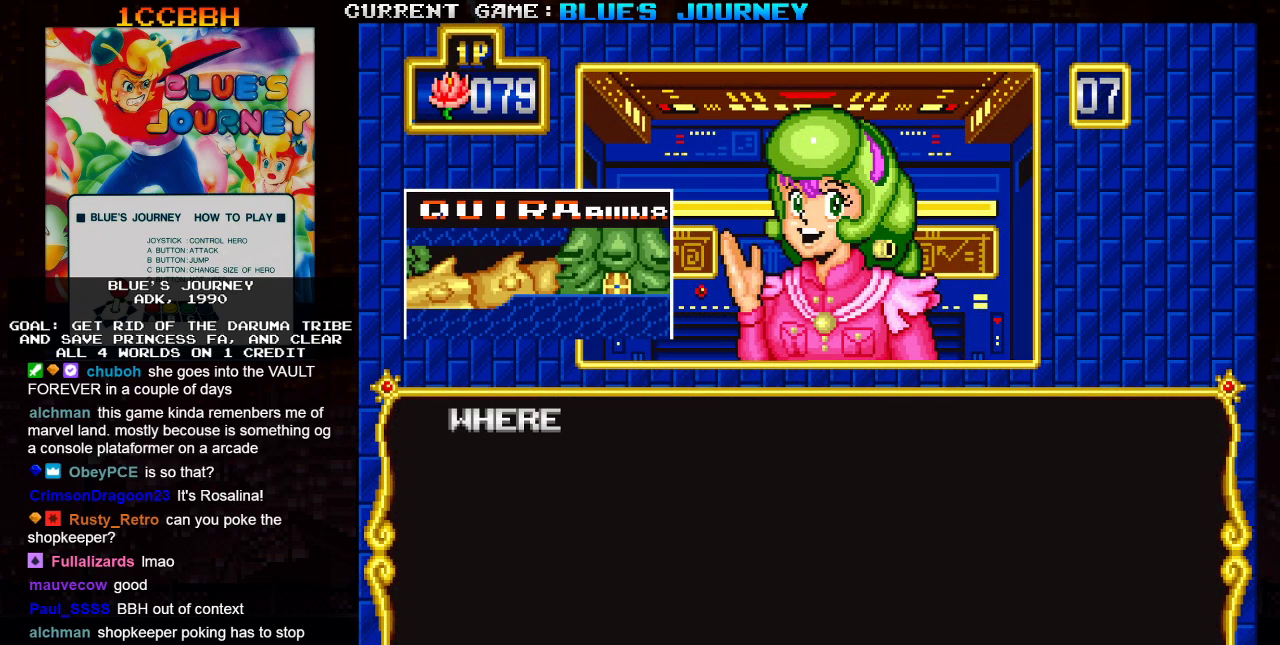
{"buttons": [], "left_stick": "center", "events": []}
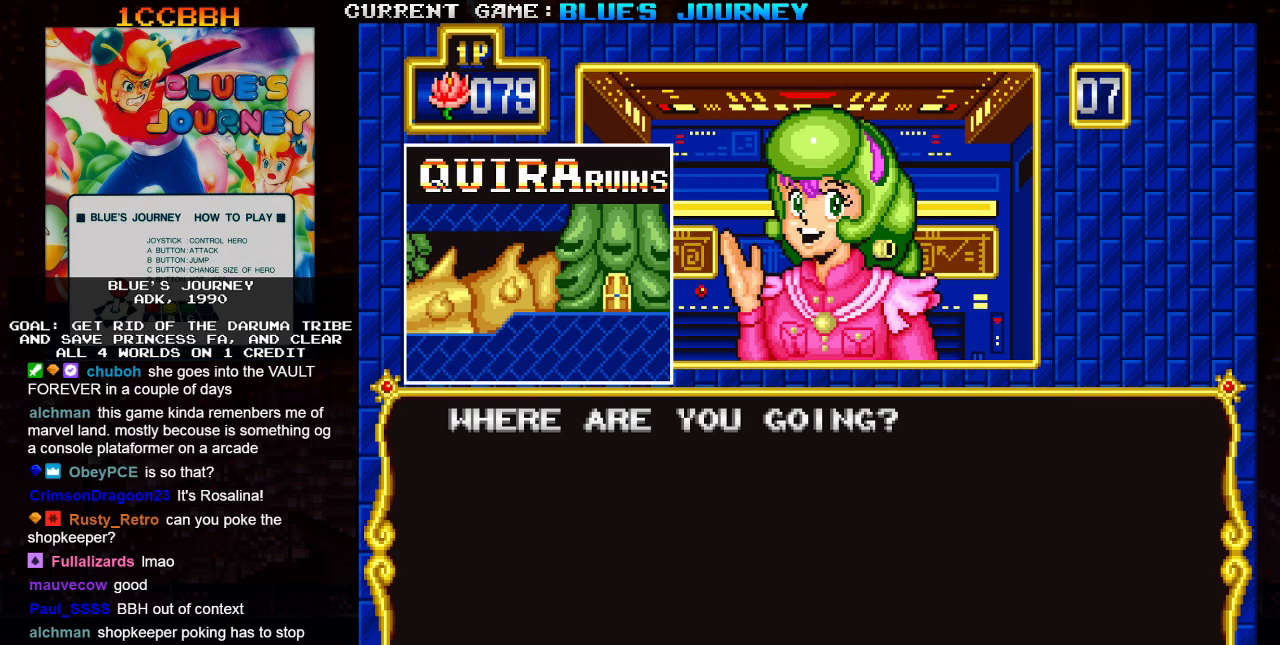
{"buttons": [], "left_stick": "center", "events": []}
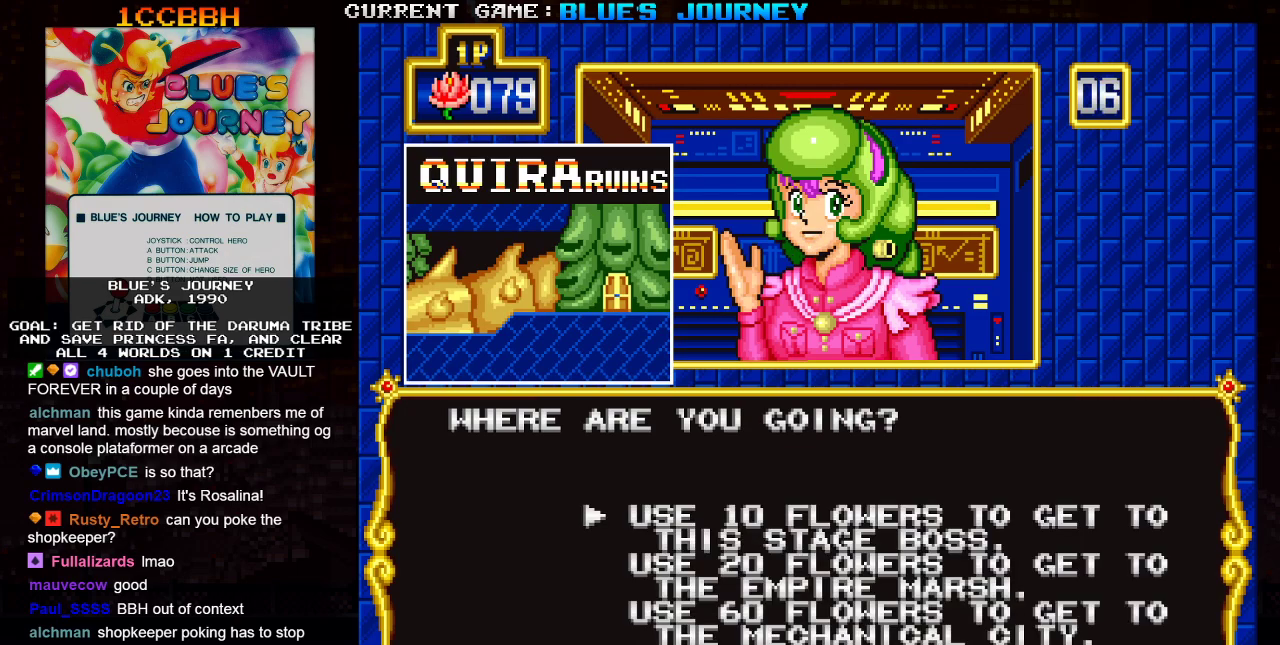
{"buttons": [], "left_stick": "center", "events": []}
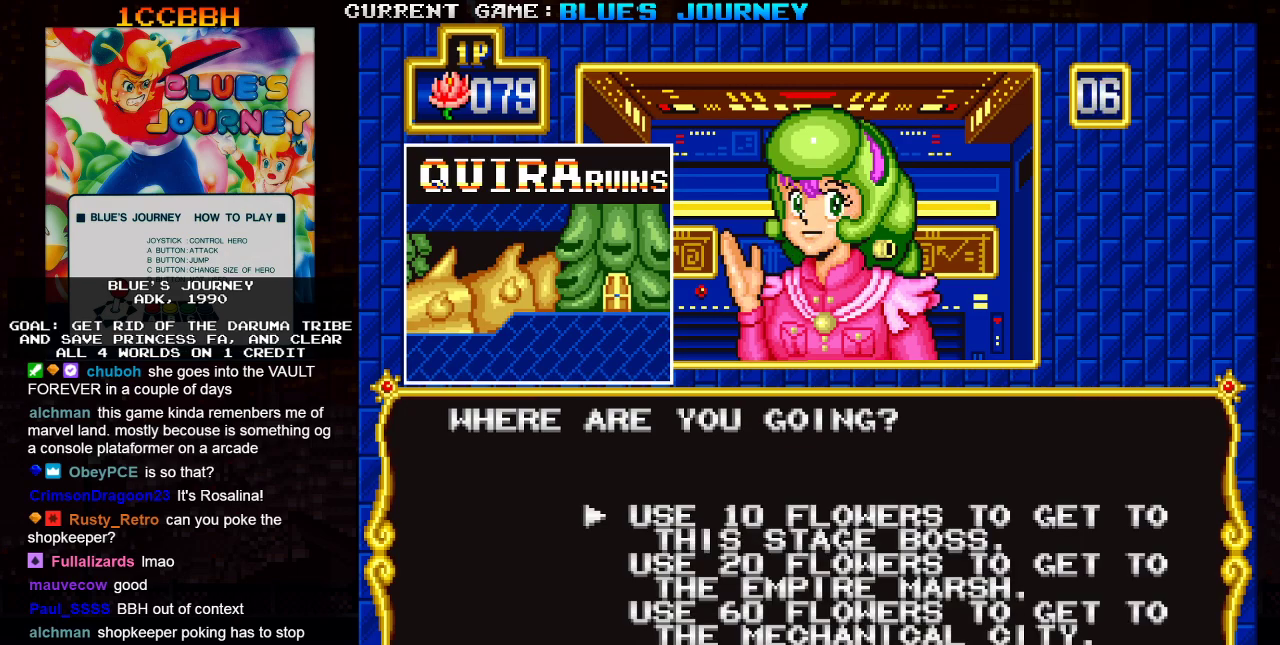
{"buttons": [], "left_stick": "down", "events": [[217, "left_stick", "down"], [317, "left_stick", "center"], [433, "left_stick", "down"]]}
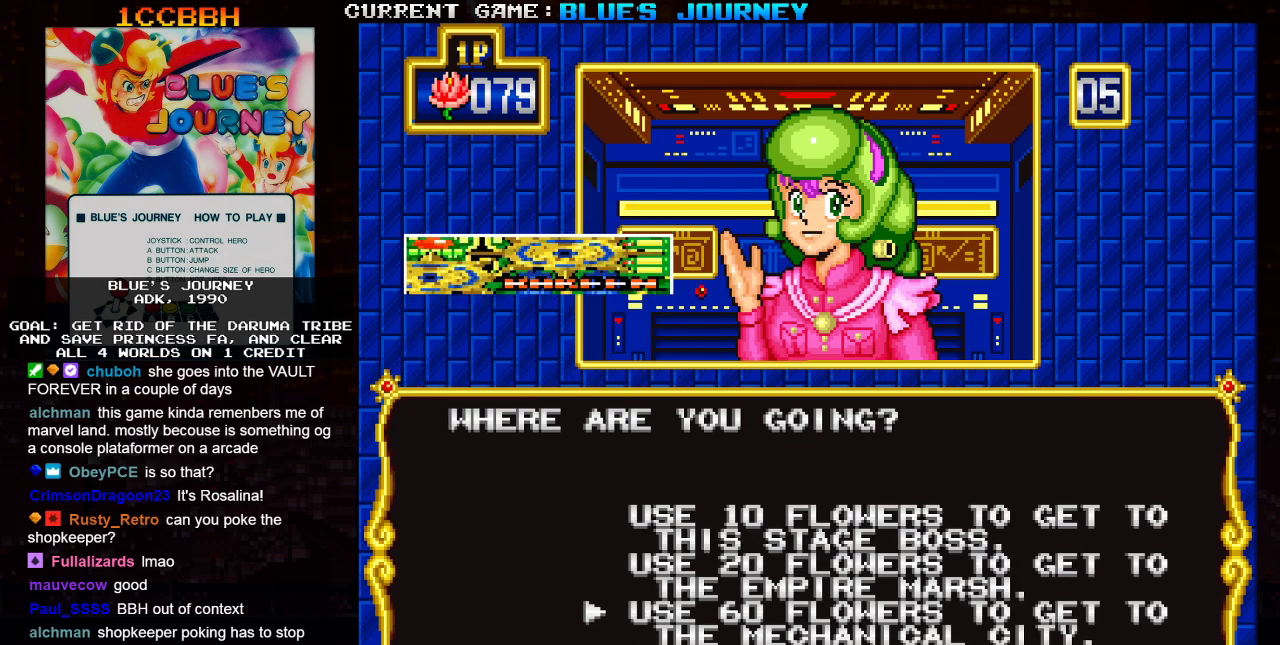
{"buttons": [], "left_stick": "center", "events": [[50, "left_stick", "center"]]}
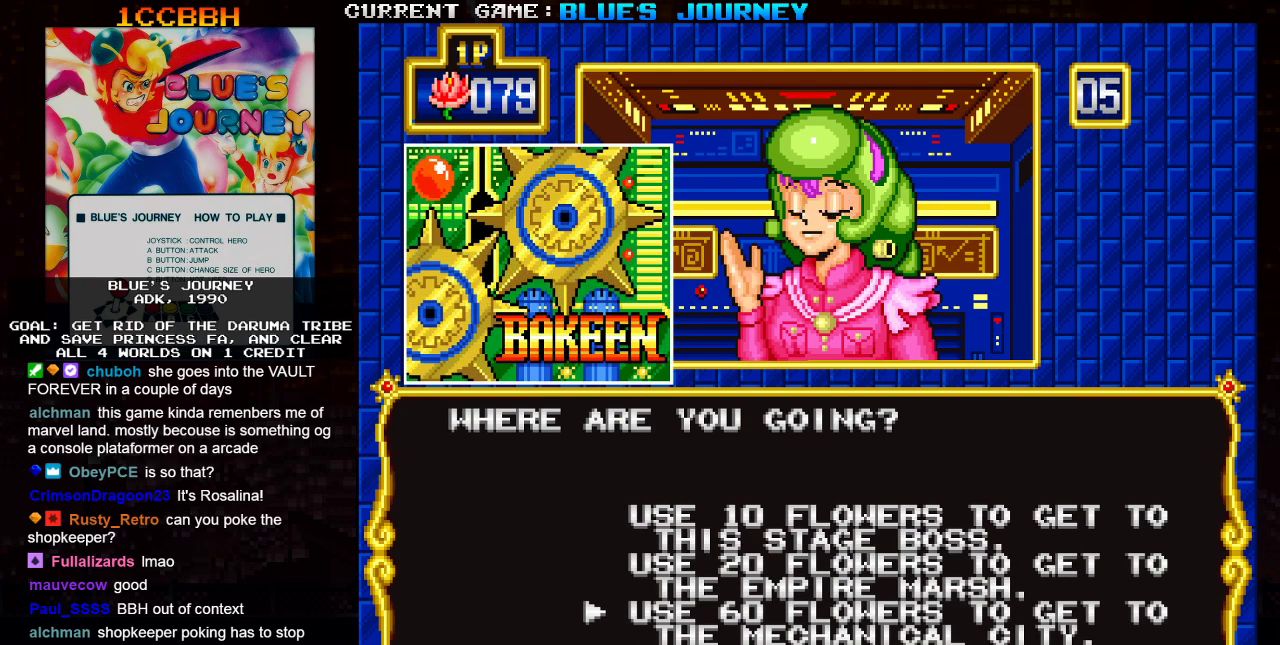
{"buttons": [], "left_stick": "center", "events": [[233, "left_stick", "down"], [367, "left_stick", "center"]]}
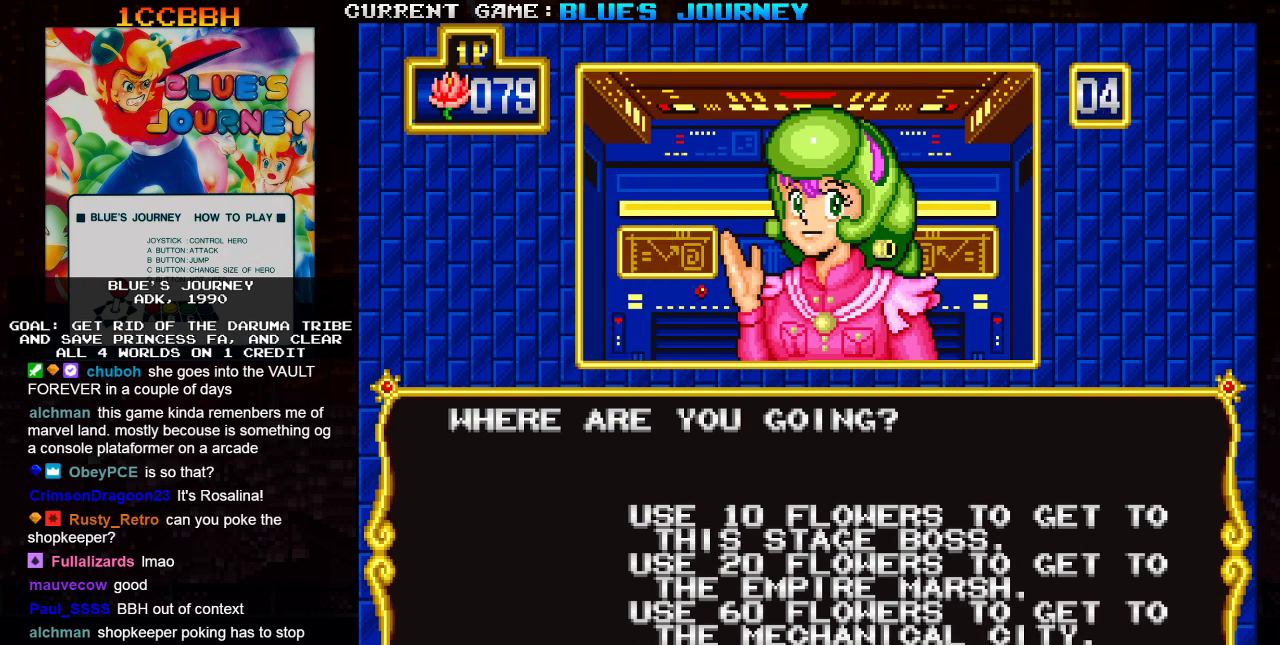
{"buttons": [], "left_stick": "center", "events": []}
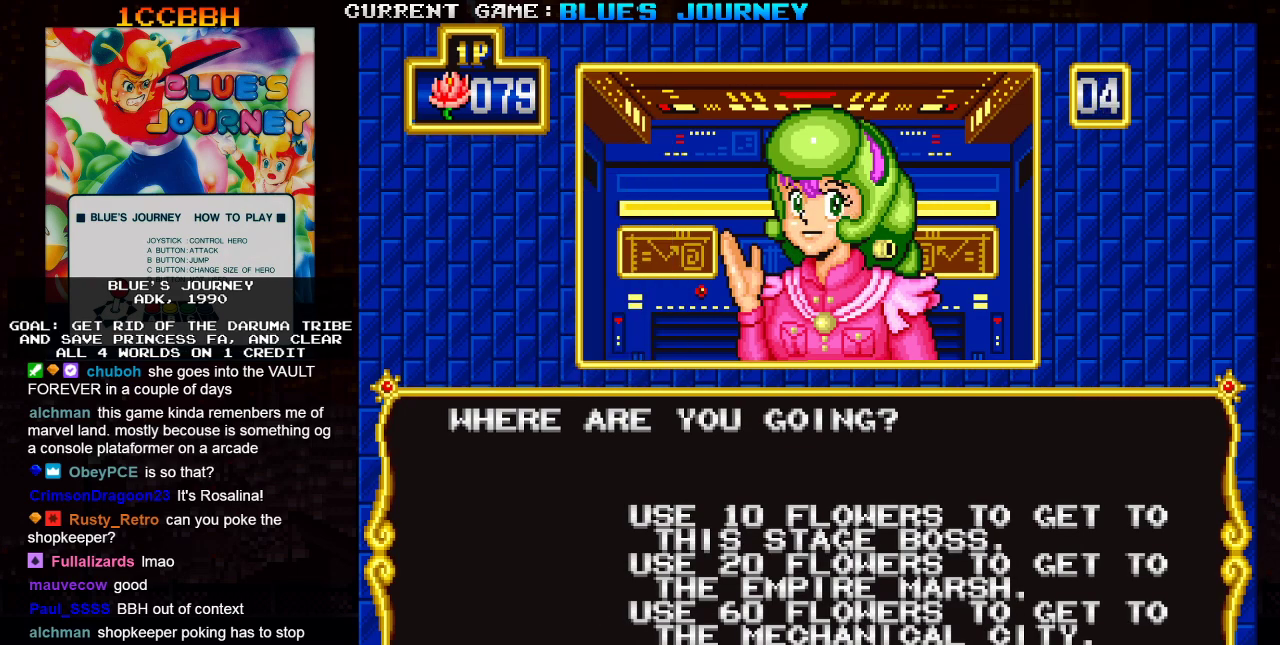
{"buttons": [], "left_stick": "center", "events": []}
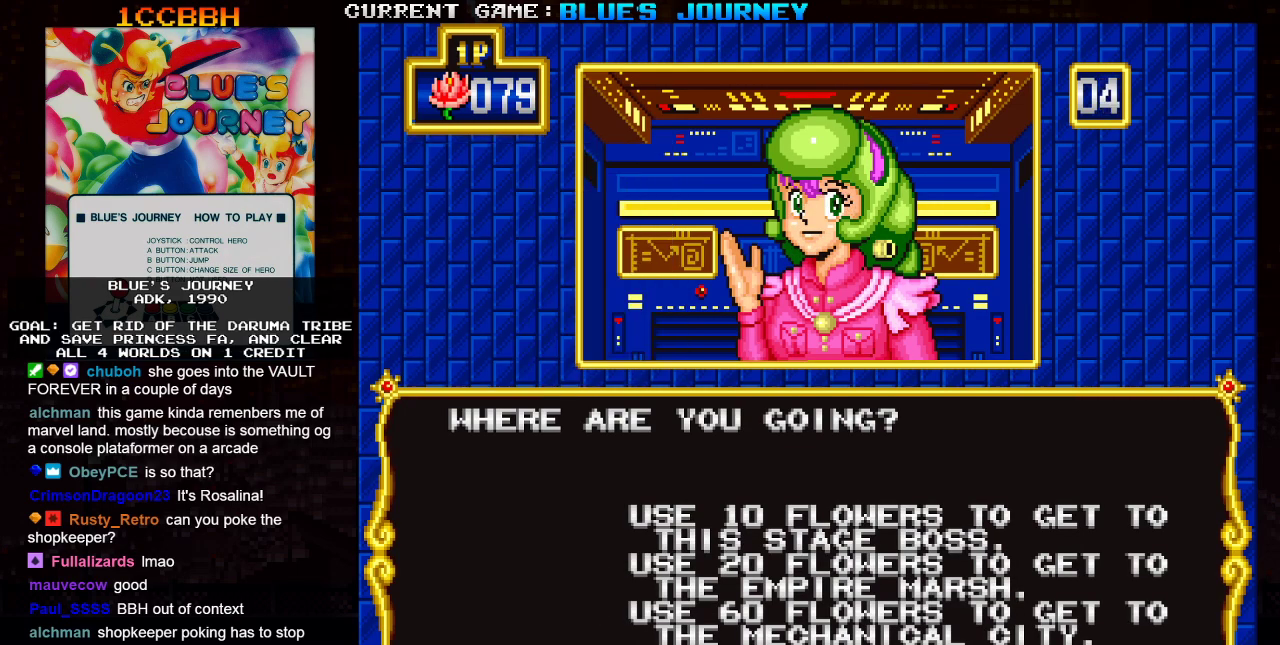
{"buttons": [], "left_stick": "center", "events": [[83, "SQUARE", "down"], [167, "SQUARE", "up"]]}
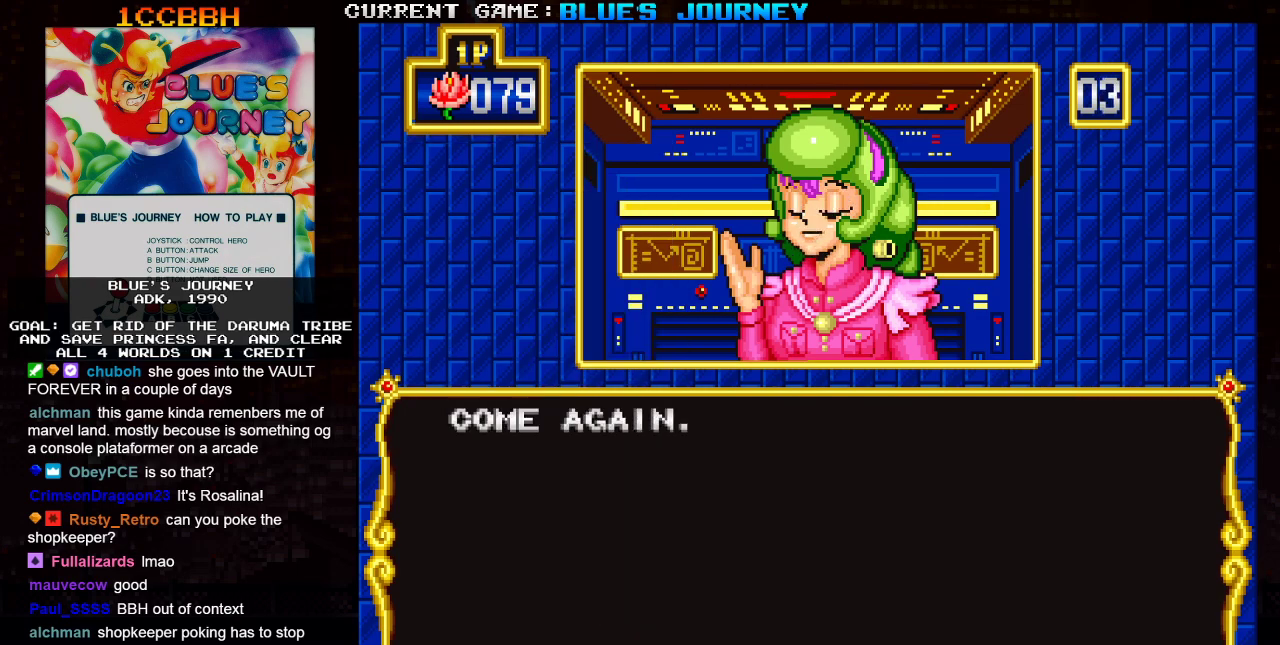
{"buttons": [], "left_stick": "center", "events": []}
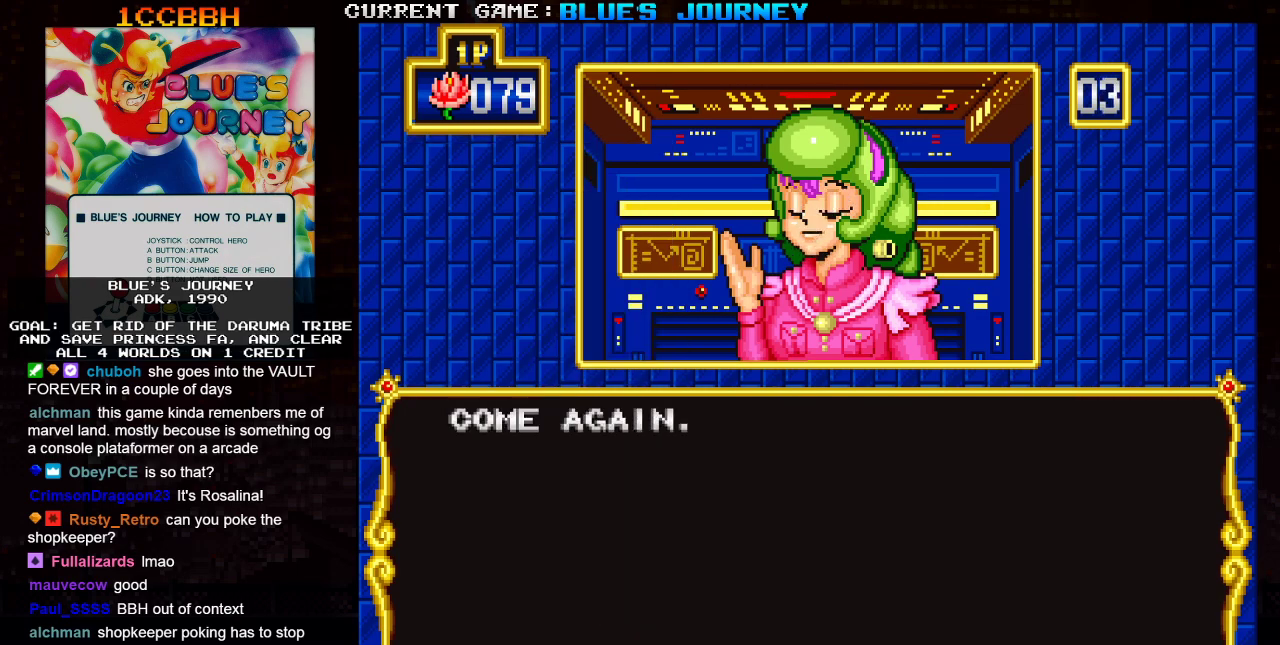
{"buttons": [], "left_stick": "center", "events": []}
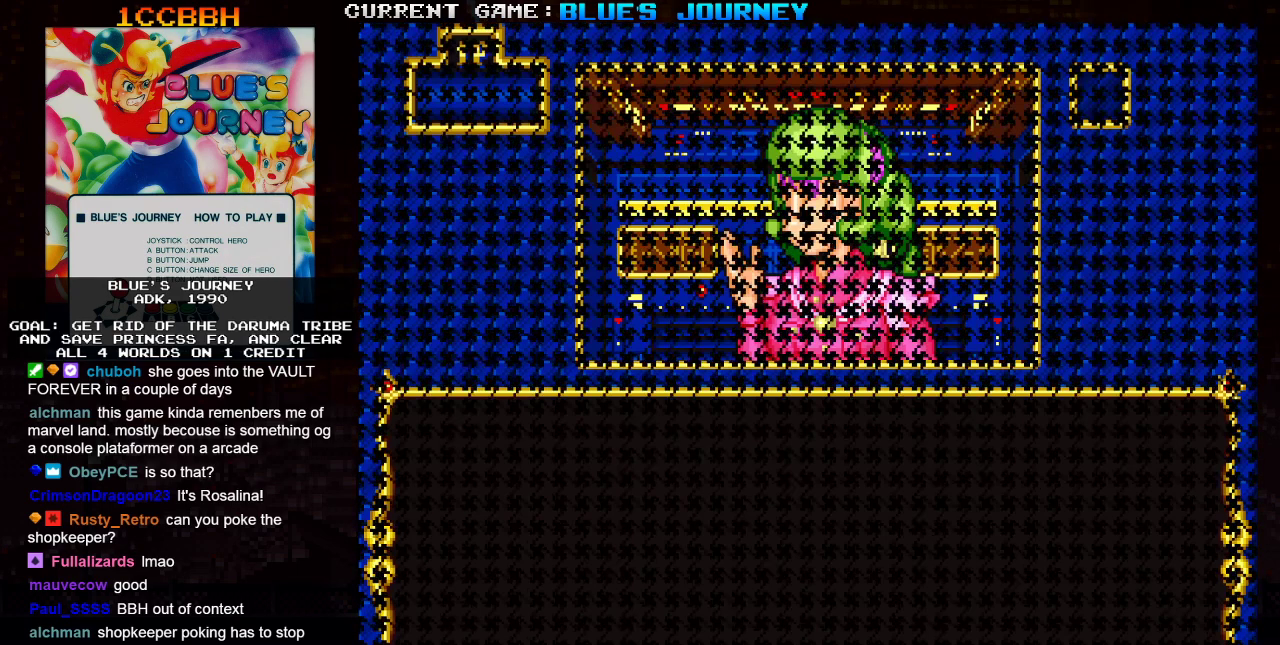
{"buttons": [], "left_stick": "center", "events": []}
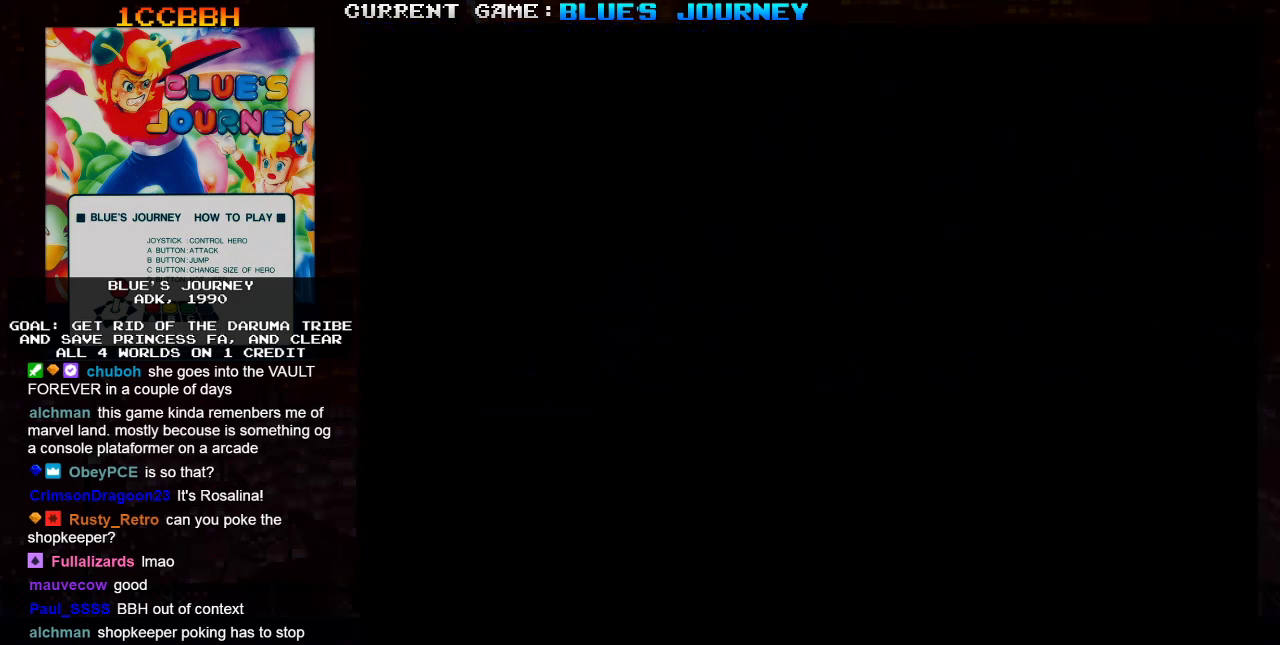
{"buttons": [], "left_stick": "right", "events": [[17, "left_stick", "right"]]}
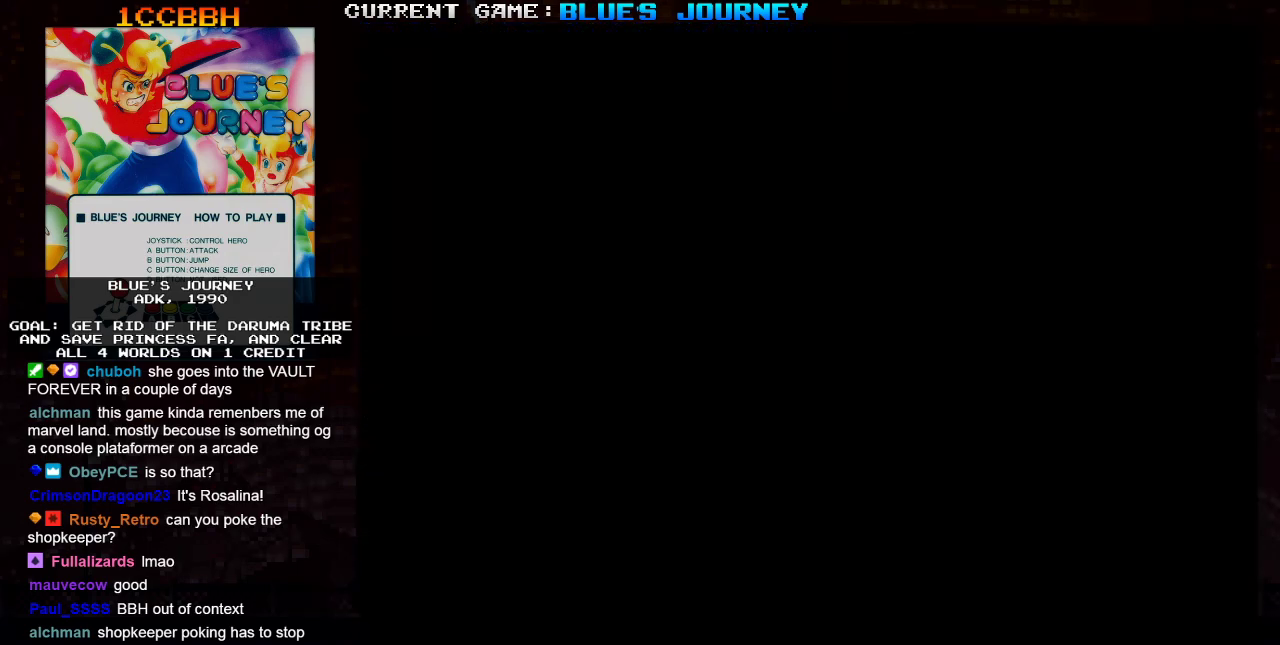
{"buttons": ["TRIANGLE"], "left_stick": "right", "events": [[450, "TRIANGLE", "down"]]}
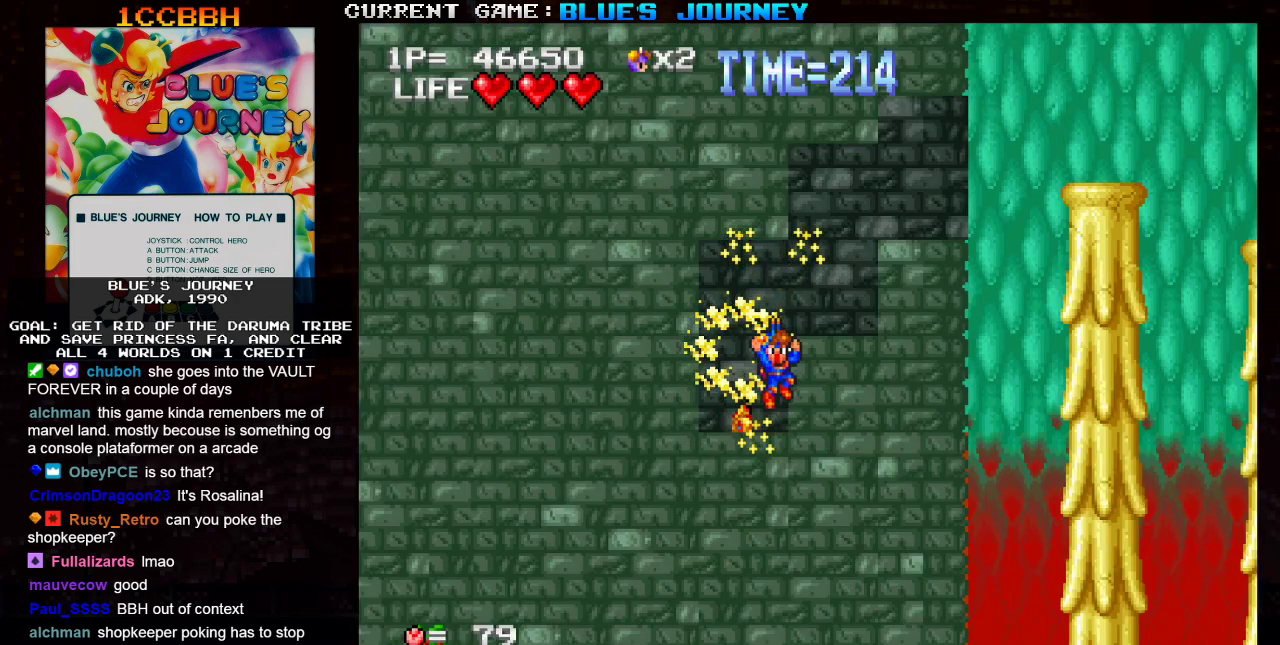
{"buttons": [], "left_stick": "right", "events": [[100, "TRIANGLE", "up"]]}
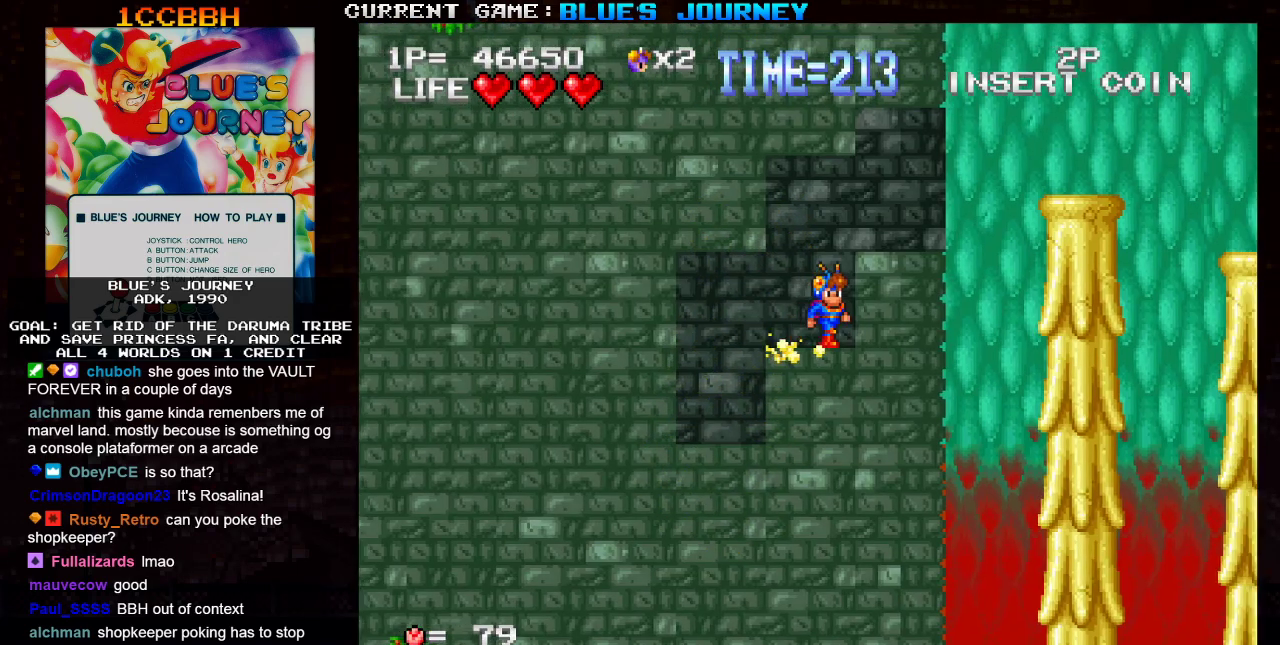
{"buttons": [], "left_stick": "center", "events": [[67, "TRIANGLE", "down"], [217, "TRIANGLE", "up"], [283, "left_stick", "center"]]}
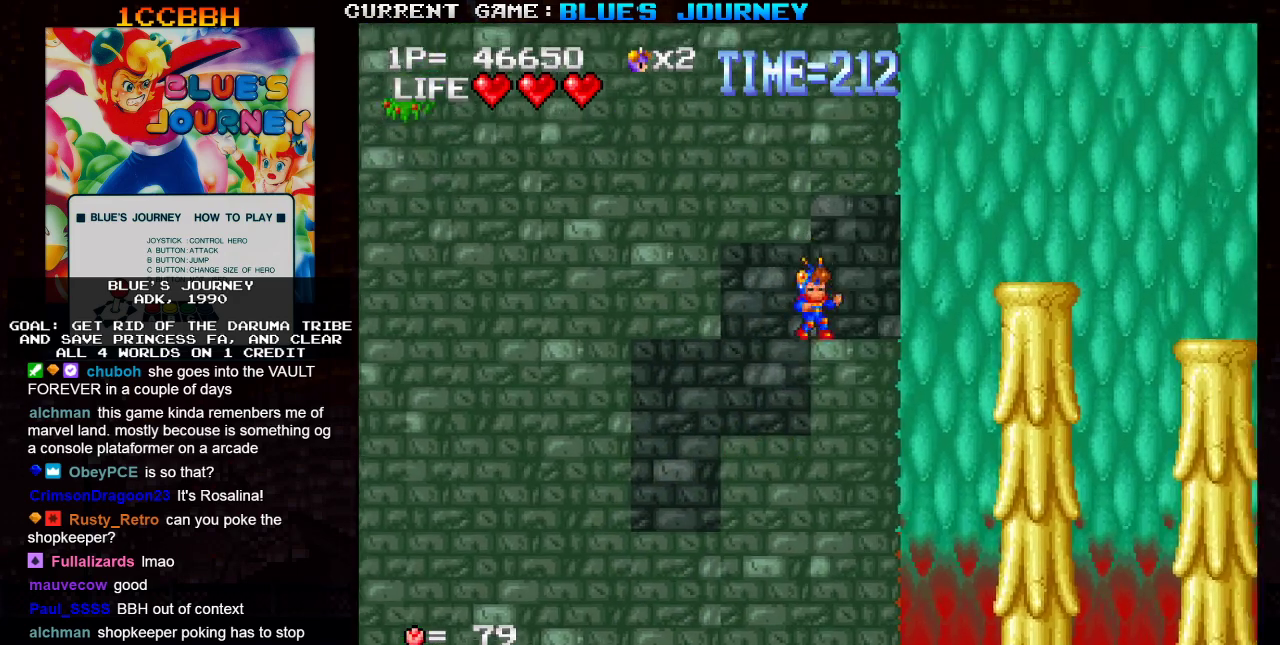
{"buttons": [], "left_stick": "center", "events": [[150, "R1", "down"], [233, "R1", "up"]]}
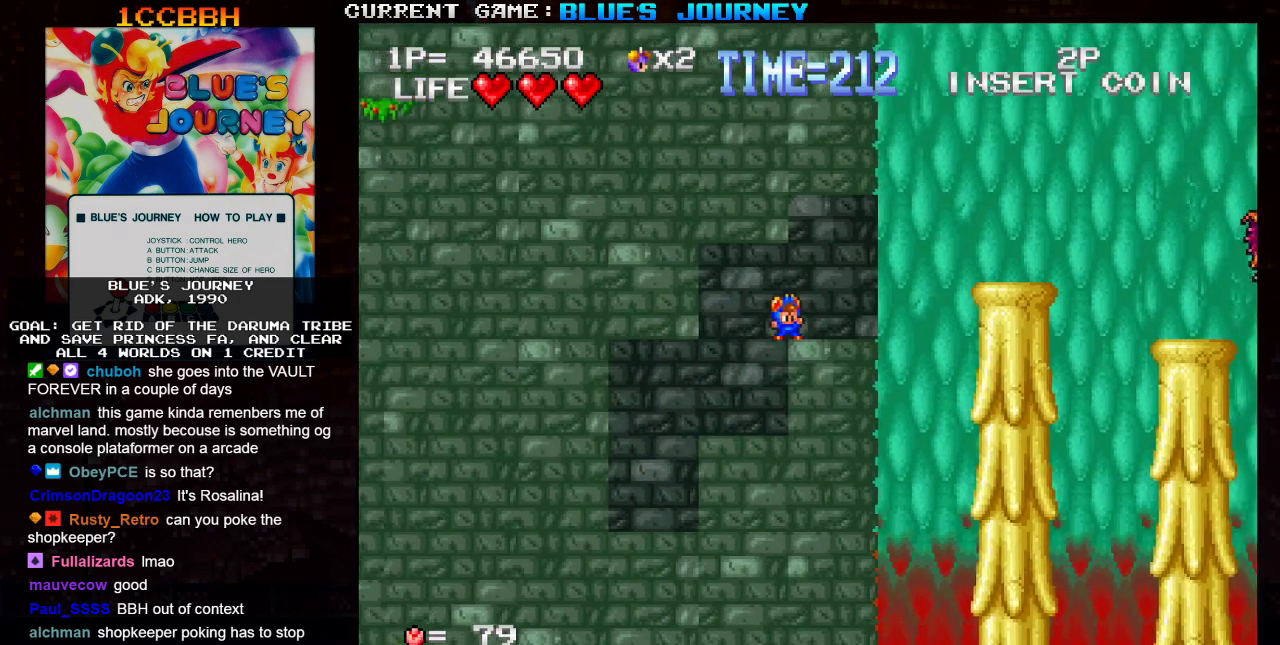
{"buttons": ["TRIANGLE"], "left_stick": "right", "events": [[150, "left_stick", "right"], [350, "TRIANGLE", "down"]]}
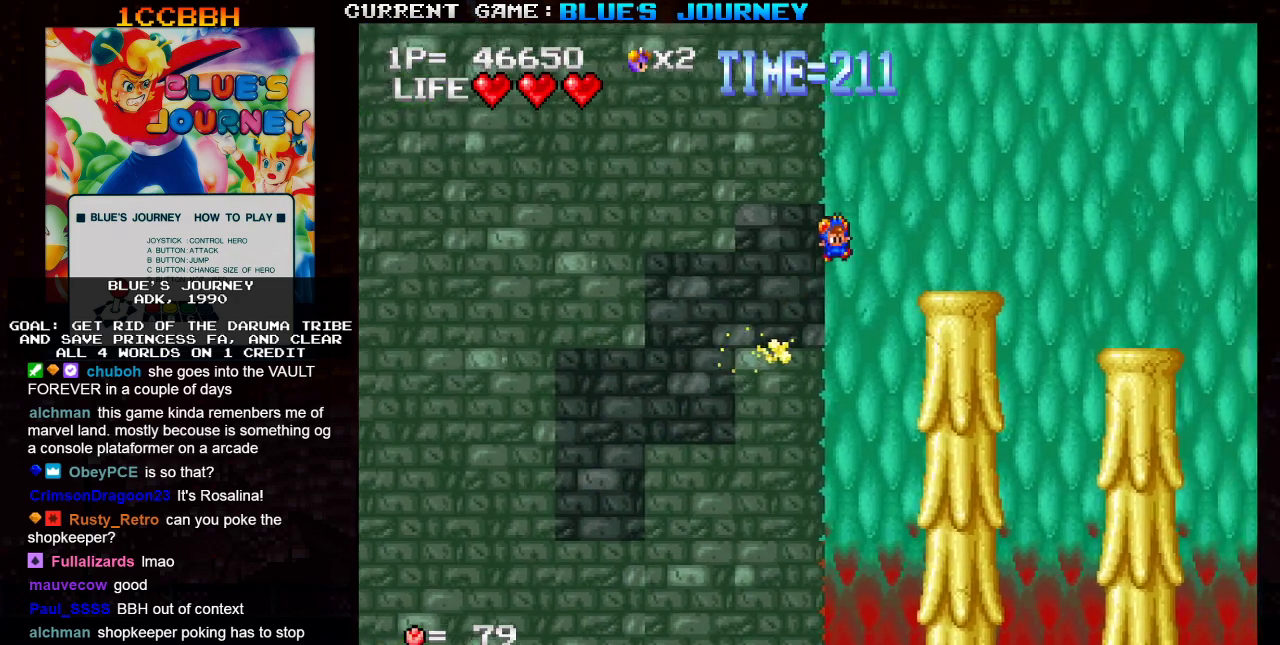
{"buttons": [], "left_stick": "left", "events": [[217, "TRIANGLE", "up"], [367, "left_stick", "left"]]}
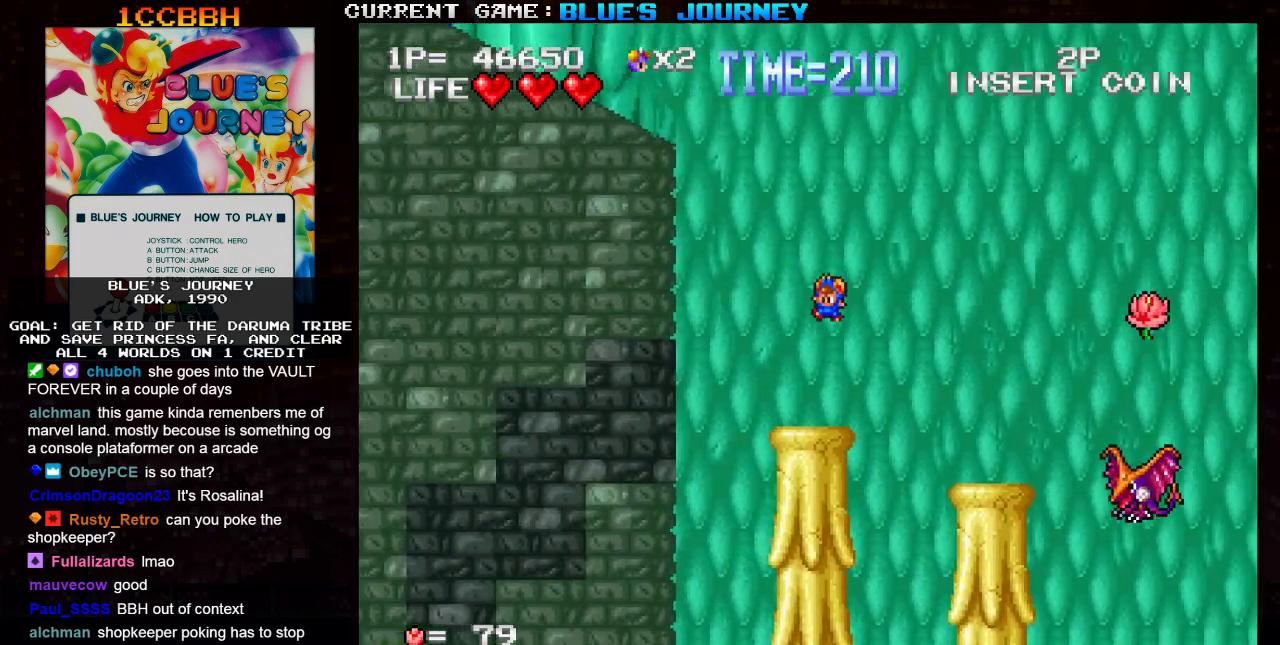
{"buttons": [], "left_stick": "center", "events": [[83, "left_stick", "right"], [167, "left_stick", "center"]]}
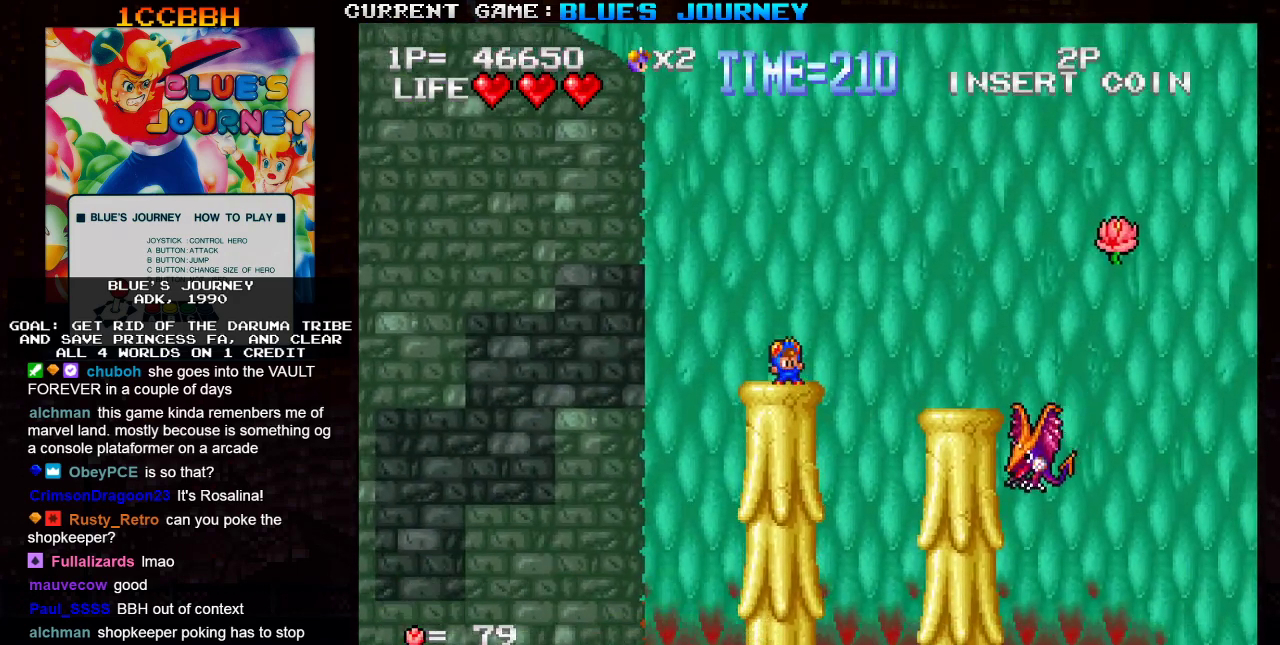
{"buttons": [], "left_stick": "center", "events": [[83, "R1", "down"], [167, "R1", "up"]]}
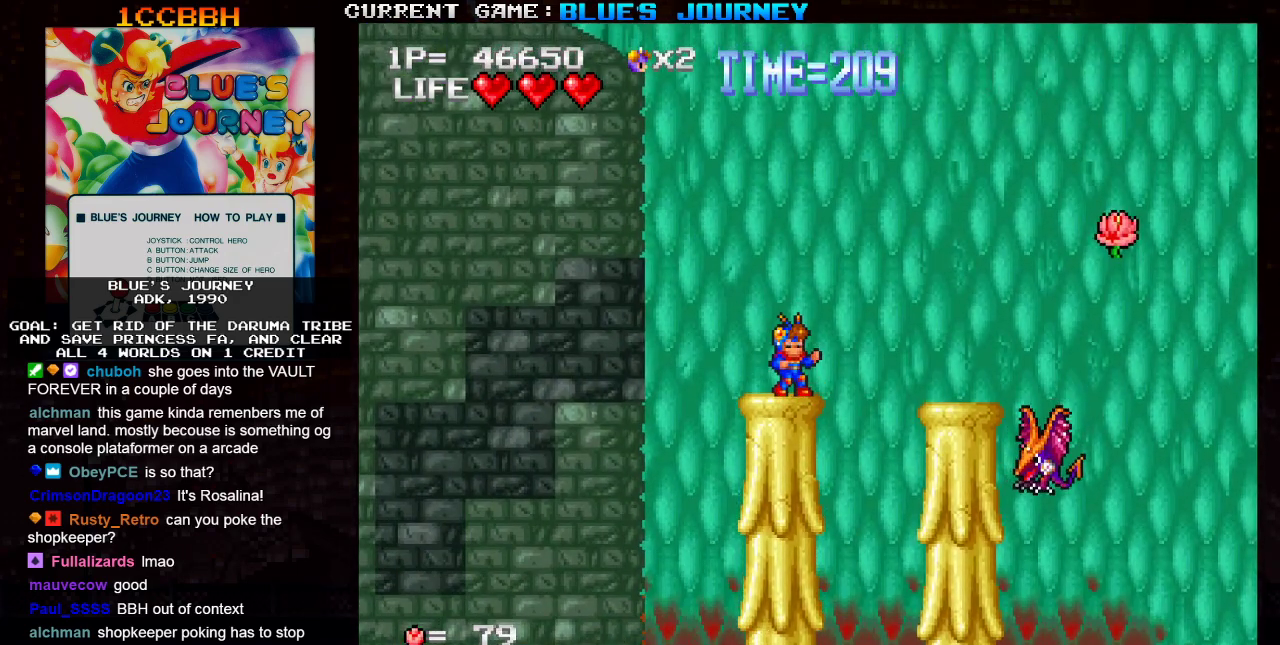
{"buttons": ["TRIANGLE"], "left_stick": "right", "events": [[333, "left_stick", "right"], [350, "TRIANGLE", "down"]]}
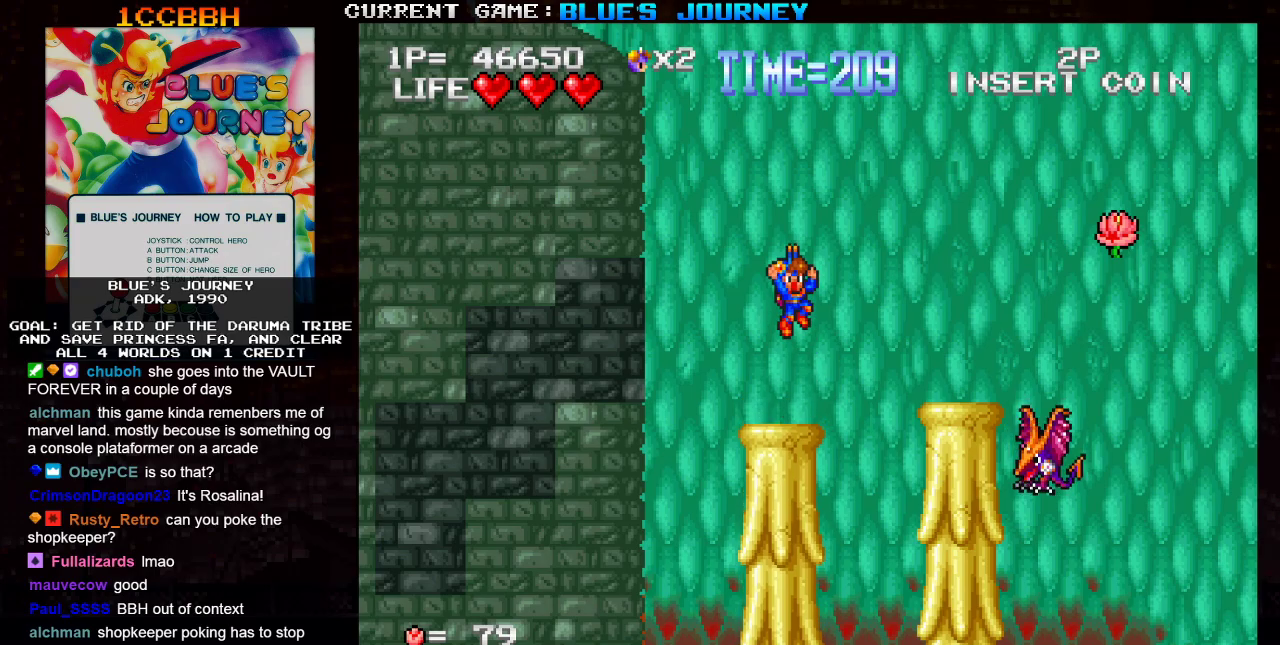
{"buttons": [], "left_stick": "center", "events": [[217, "TRIANGLE", "up"], [350, "SQUARE", "down"], [367, "left_stick", "center"], [417, "SQUARE", "up"]]}
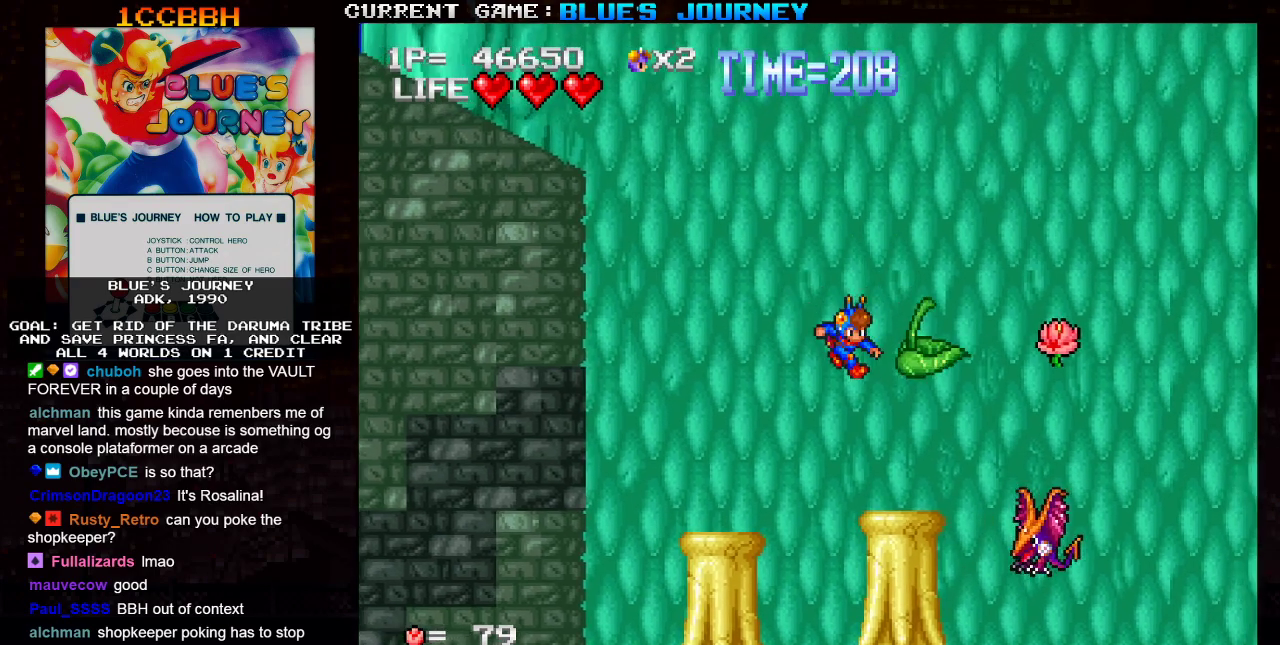
{"buttons": [], "left_stick": "right", "events": [[500, "left_stick", "right"]]}